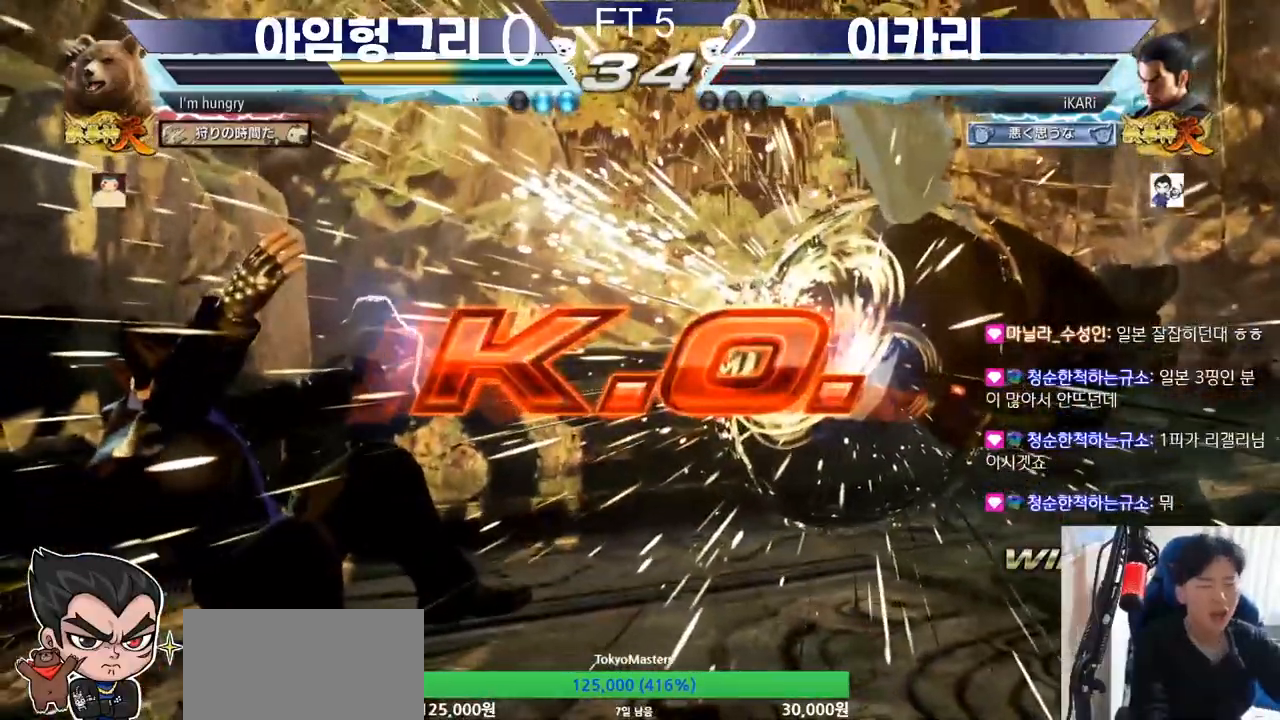
Gameplay with a controller (arcade stick); each line is a JSON object with the inputs held at the frame after it. "events" lists button and stick changes between this image and that frame as [ms after this image, input, new state], when the widget could be followed in between. Not read: L3 LP MK MP R3.
{"buttons": [], "left_stick": "center", "events": []}
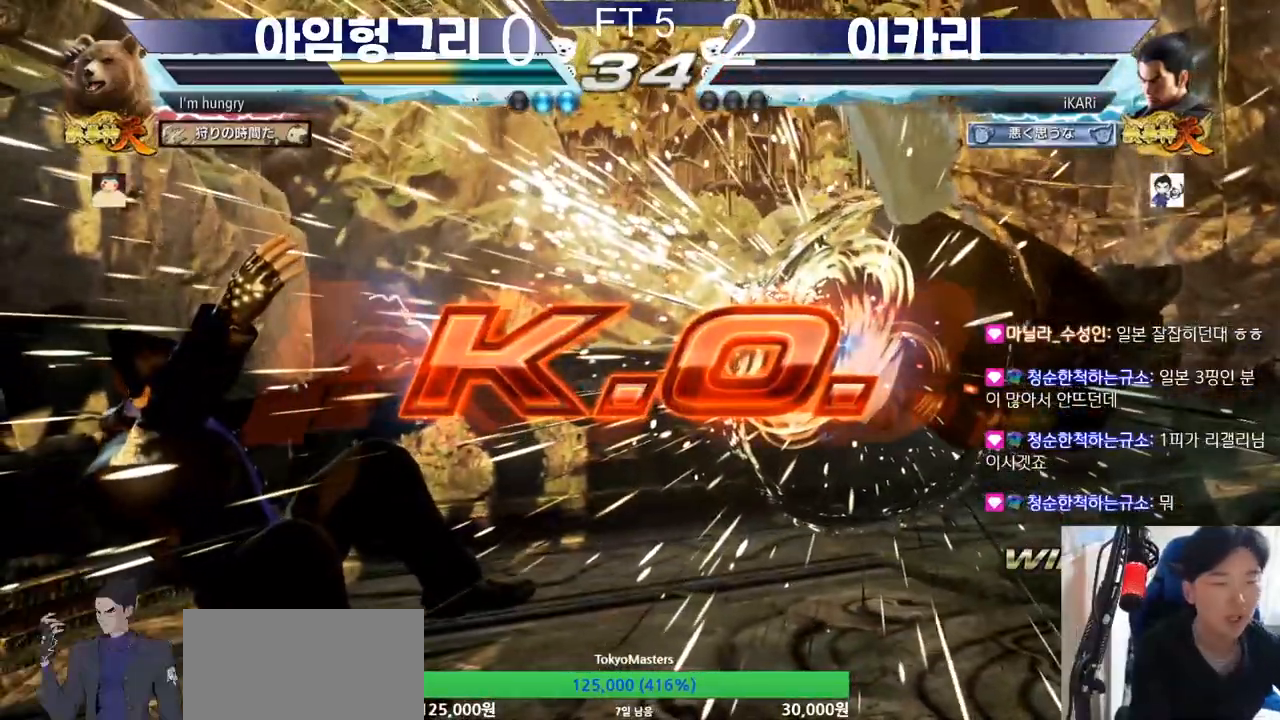
{"buttons": [], "left_stick": "center", "events": []}
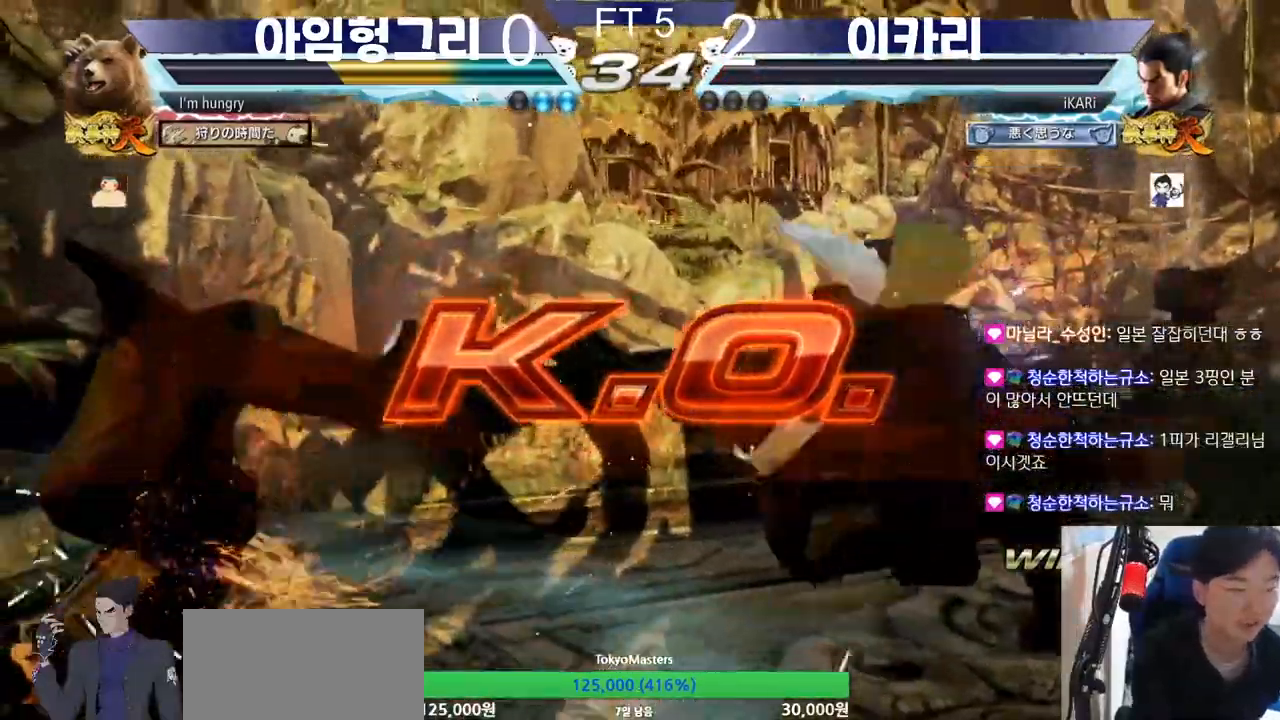
{"buttons": [], "left_stick": "center", "events": []}
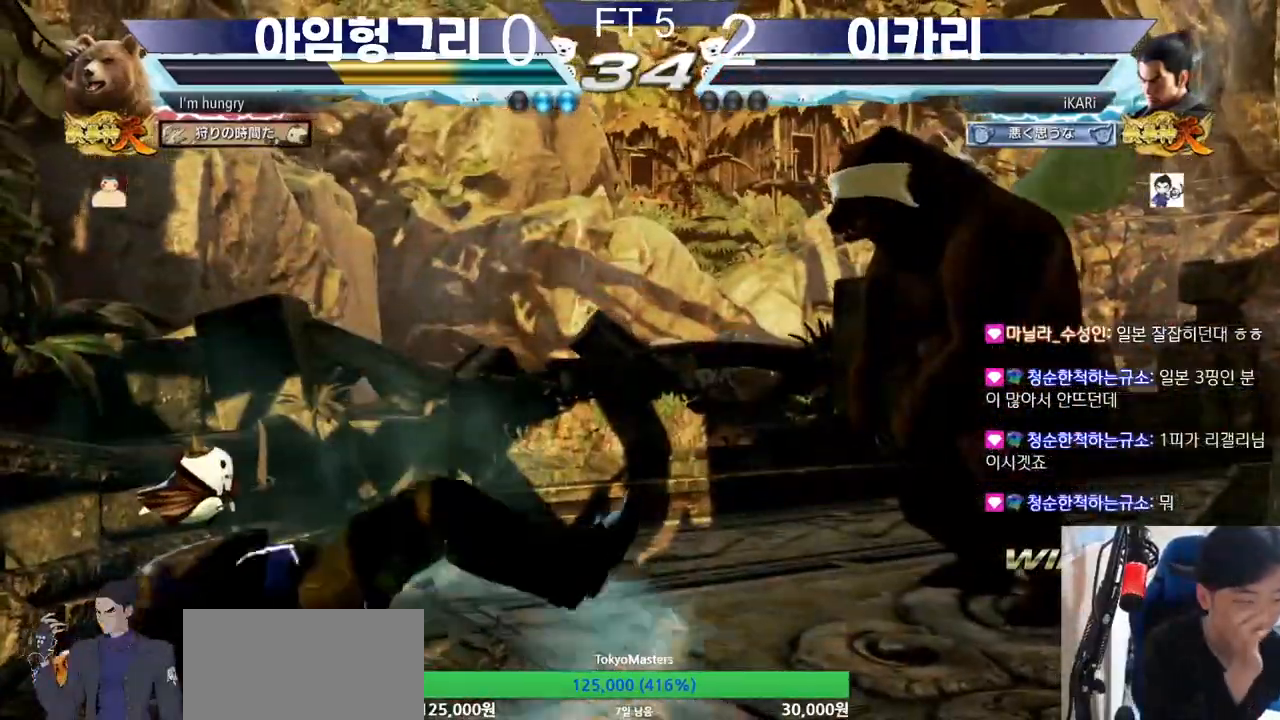
{"buttons": [], "left_stick": "center", "events": []}
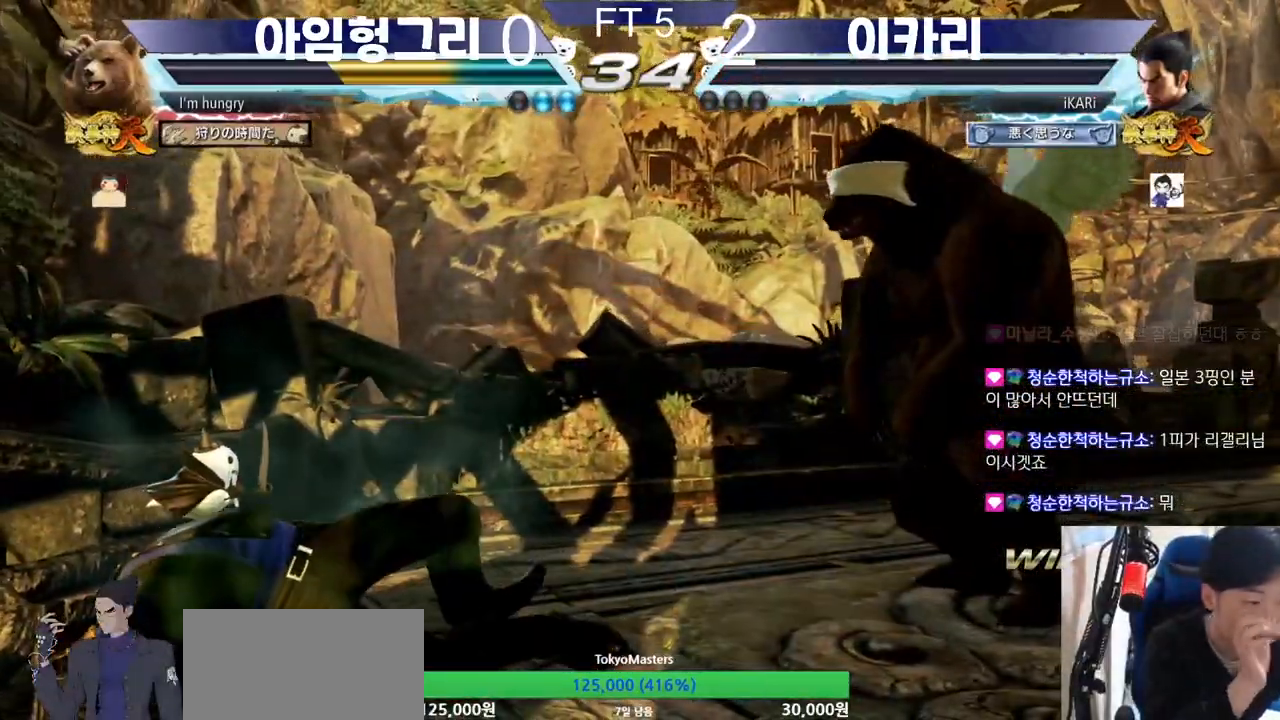
{"buttons": [], "left_stick": "center", "events": []}
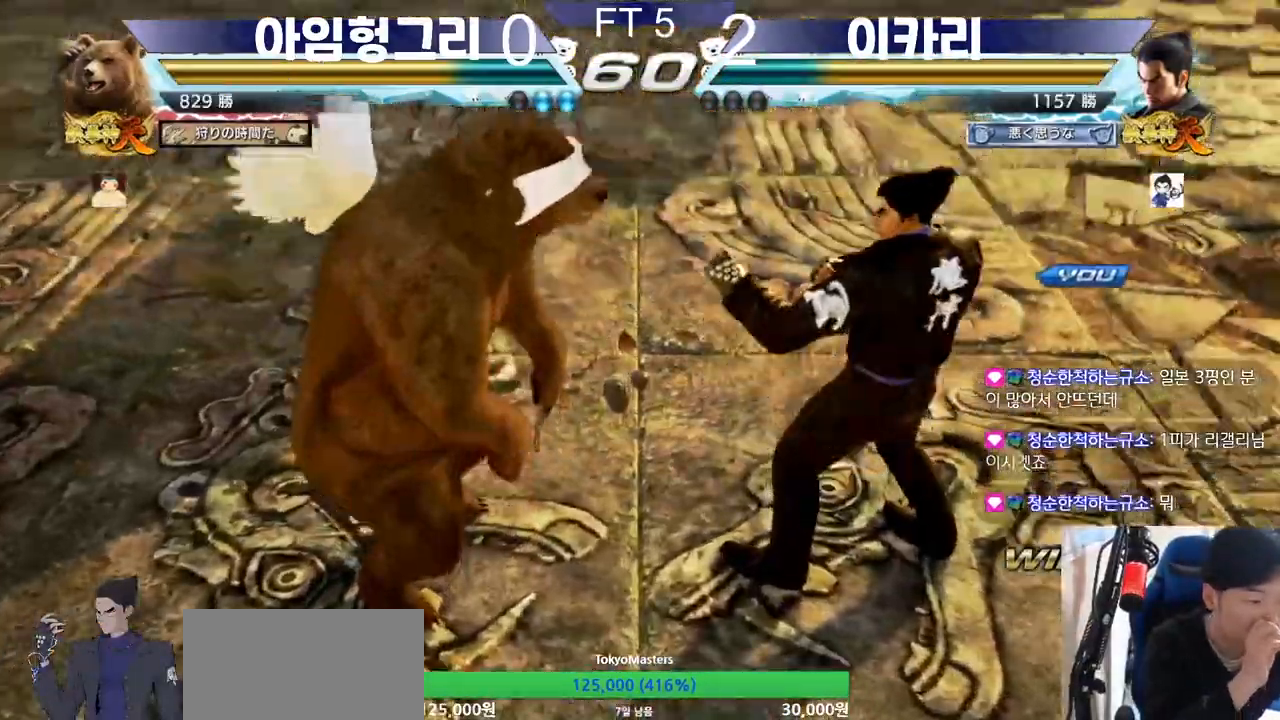
{"buttons": [], "left_stick": "center", "events": []}
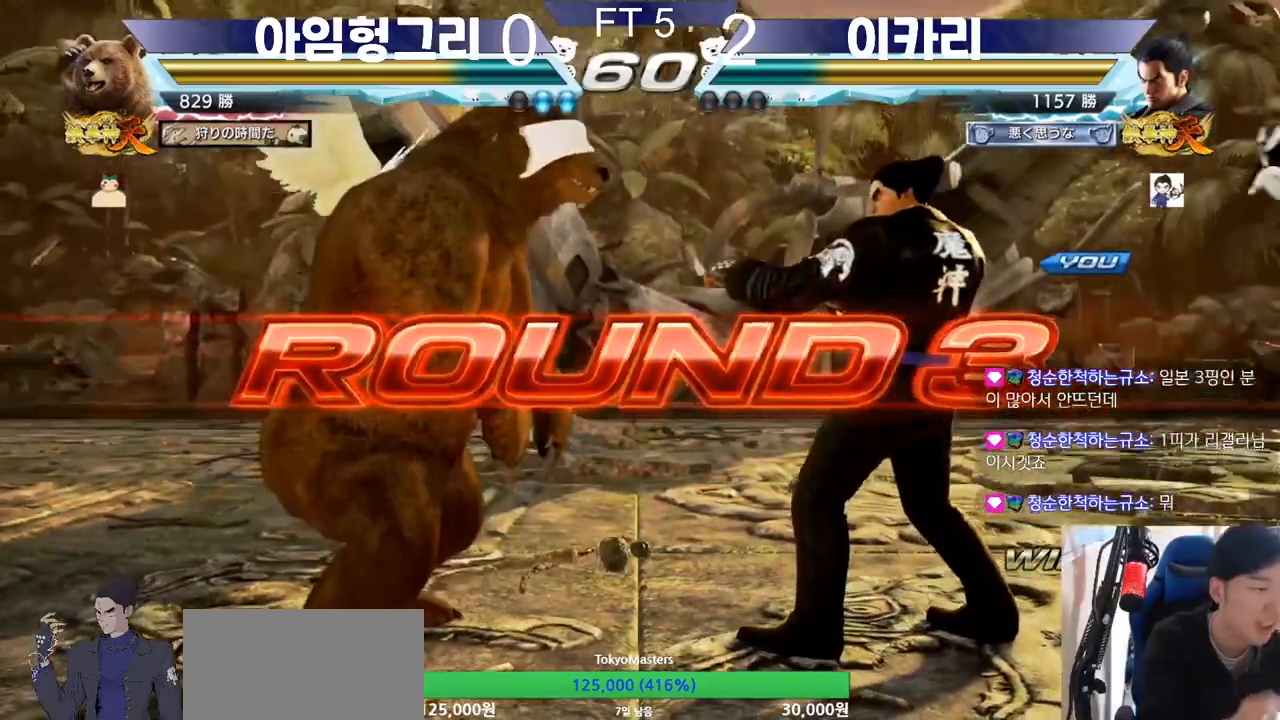
{"buttons": [], "left_stick": "center", "events": []}
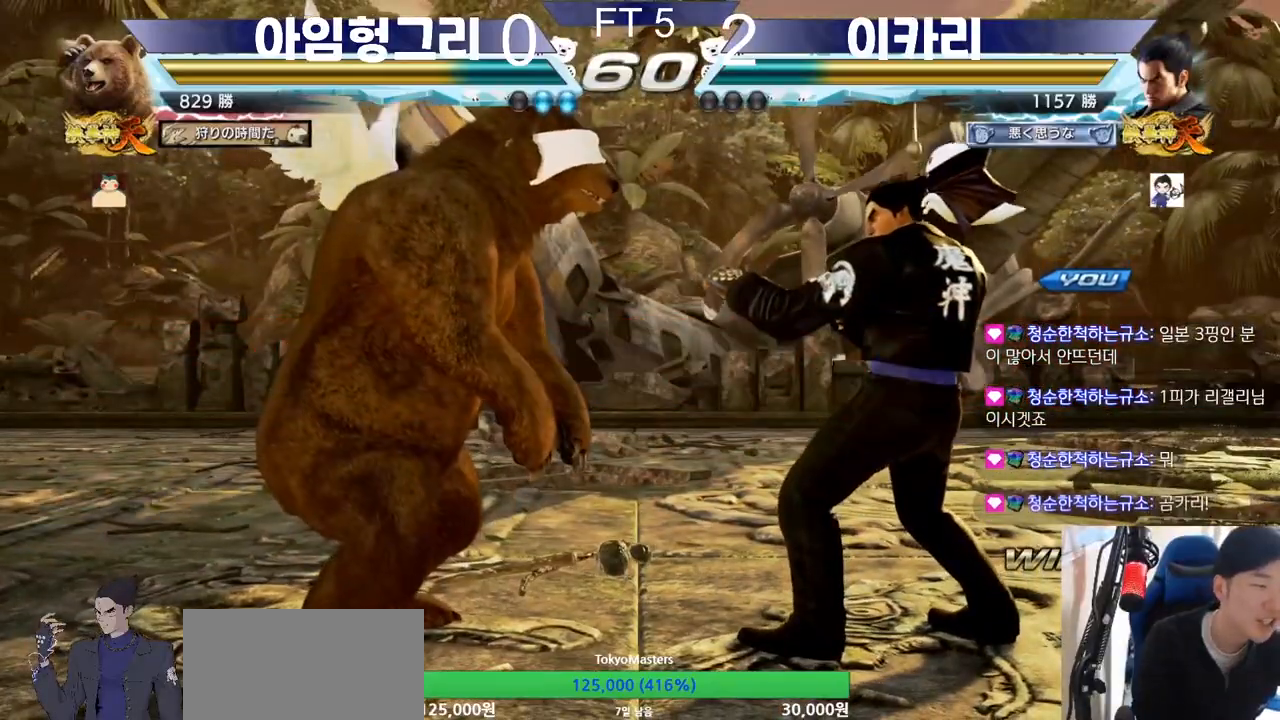
{"buttons": [], "left_stick": "center", "events": []}
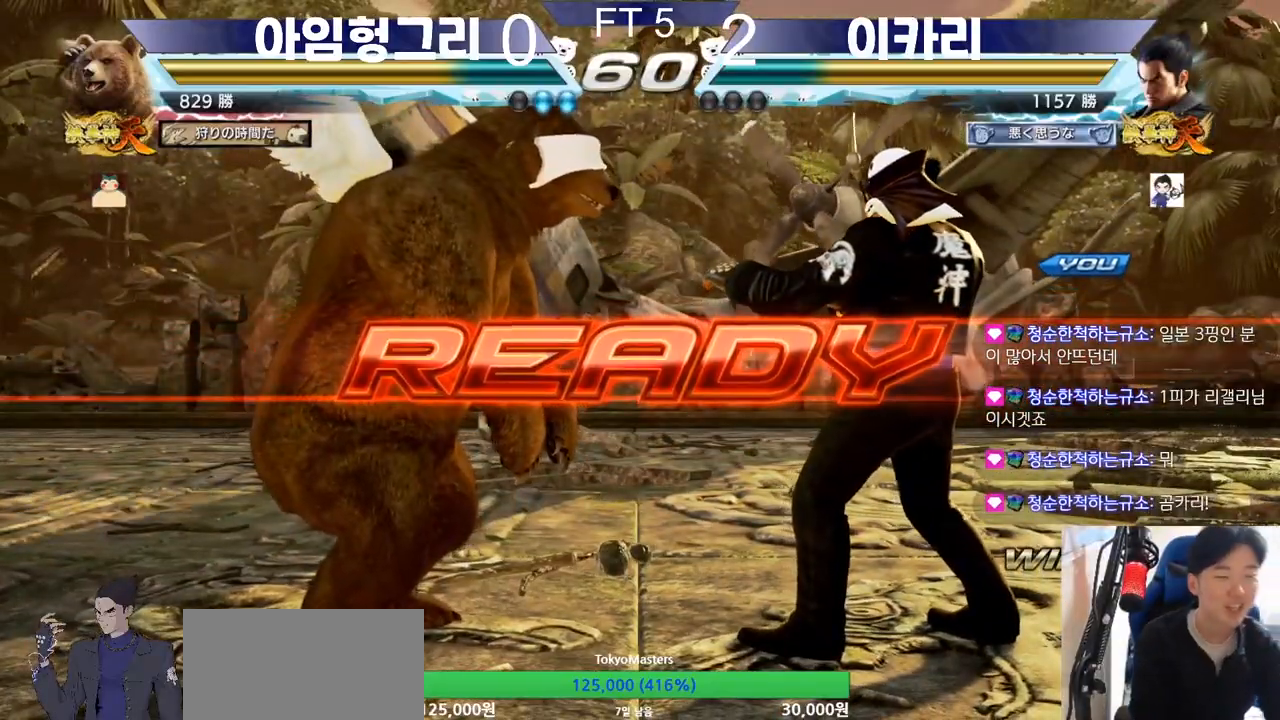
{"buttons": [], "left_stick": "down", "events": [[134, "SQUARE", "down"], [134, "TRIANGLE", "down"], [251, "SQUARE", "up"], [251, "TRIANGLE", "up"], [351, "TRIANGLE", "down"], [367, "SQUARE", "down"], [401, "SQUARE", "up"], [417, "TRIANGLE", "up"], [484, "left_stick", "down"]]}
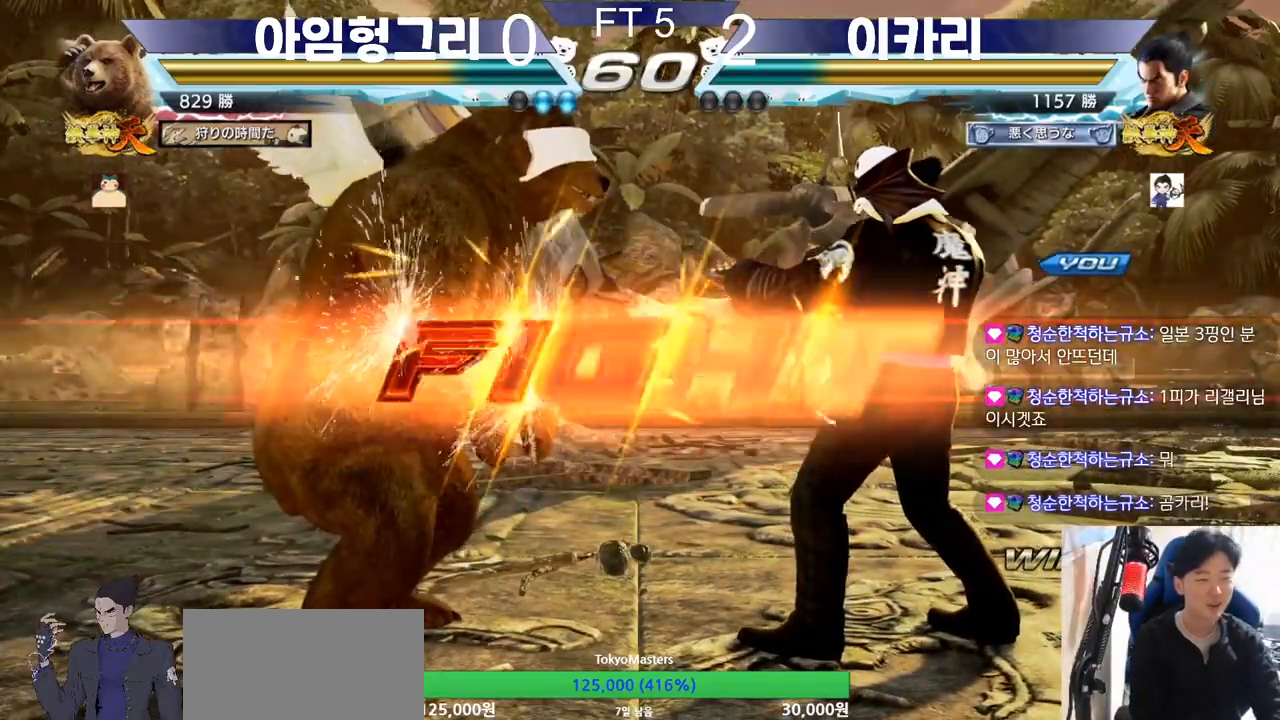
{"buttons": [], "left_stick": "center", "events": [[50, "SQUARE", "down"], [50, "TRIANGLE", "down"], [83, "left_stick", "center"], [267, "SQUARE", "up"], [317, "TRIANGLE", "up"], [417, "left_stick", "right"], [467, "left_stick", "center"]]}
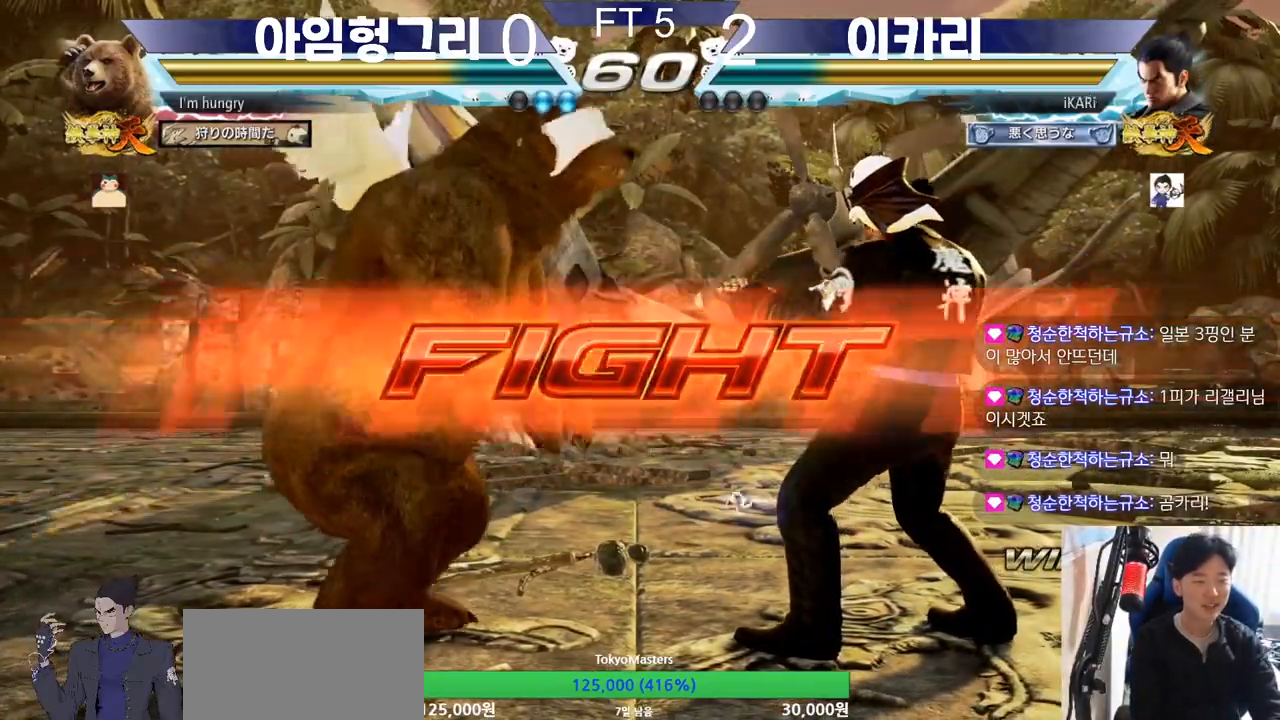
{"buttons": [], "left_stick": "right", "events": [[17, "left_stick", "right"], [384, "left_stick", "center"], [451, "left_stick", "right"]]}
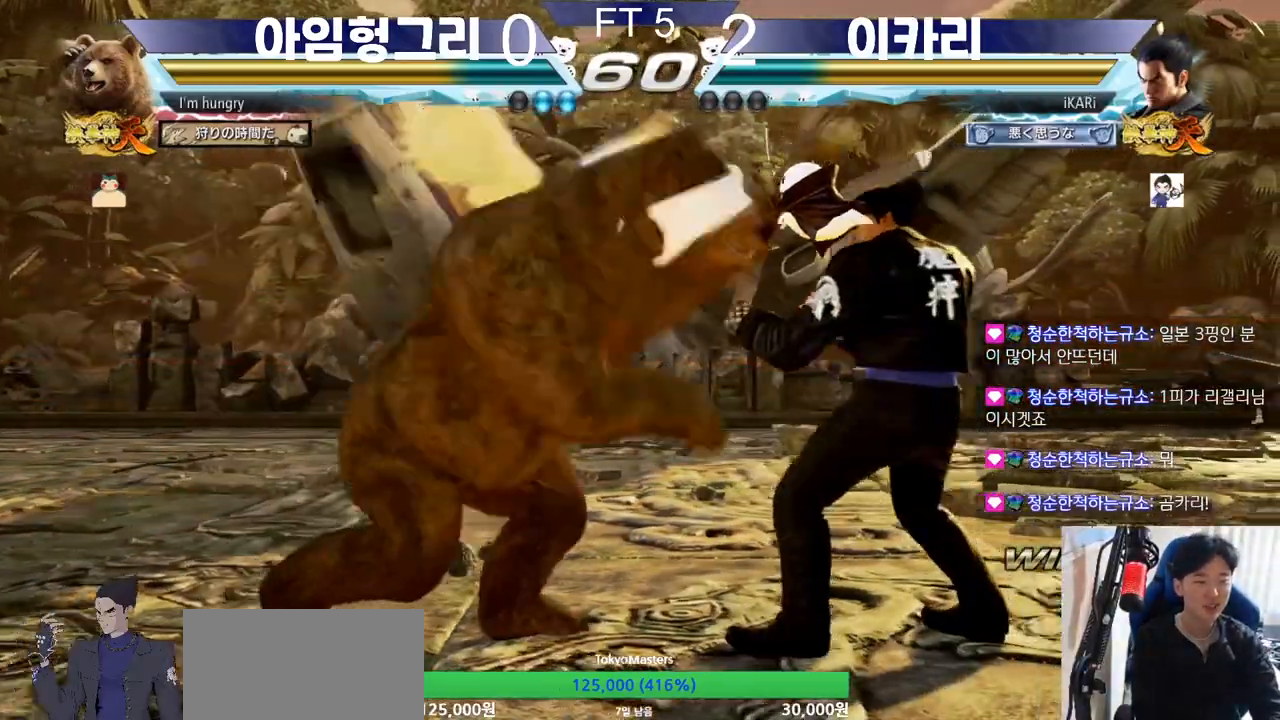
{"buttons": [], "left_stick": "center", "events": [[217, "left_stick", "center"], [334, "left_stick", "down"], [350, "TRIANGLE", "down"], [400, "TRIANGLE", "up"], [417, "left_stick", "center"]]}
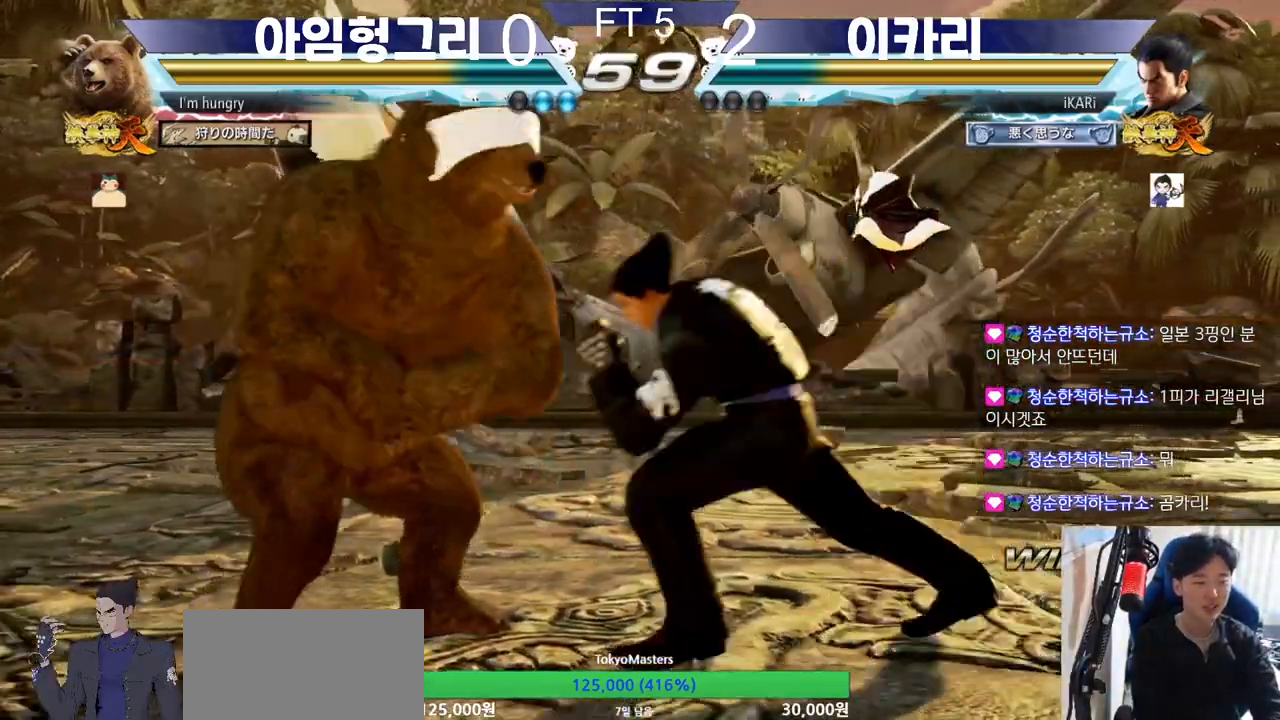
{"buttons": [], "left_stick": "left", "events": [[467, "left_stick", "left"]]}
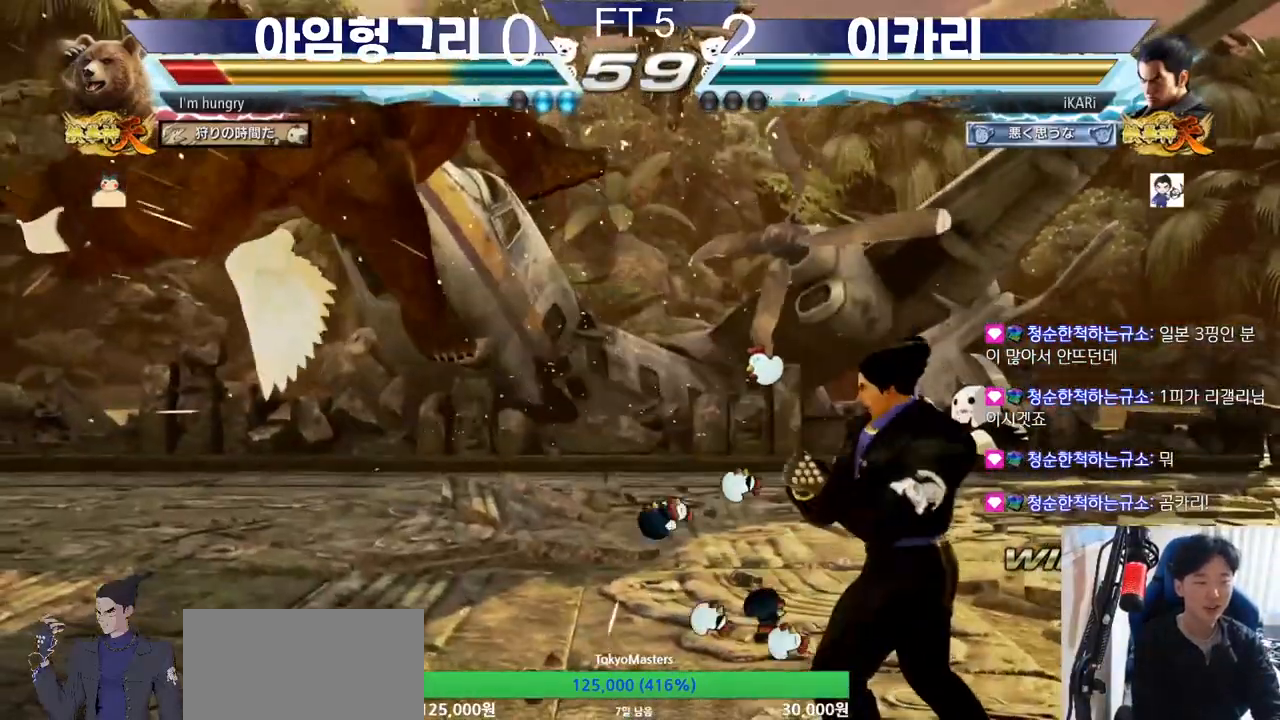
{"buttons": [], "left_stick": "center", "events": [[33, "left_stick", "center"], [133, "CROSS", "down"], [150, "CROSS", "up"], [233, "SQUARE", "down"], [267, "SQUARE", "up"], [367, "CIRCLE", "down"], [417, "CIRCLE", "up"], [450, "CIRCLE", "down"], [484, "CIRCLE", "up"]]}
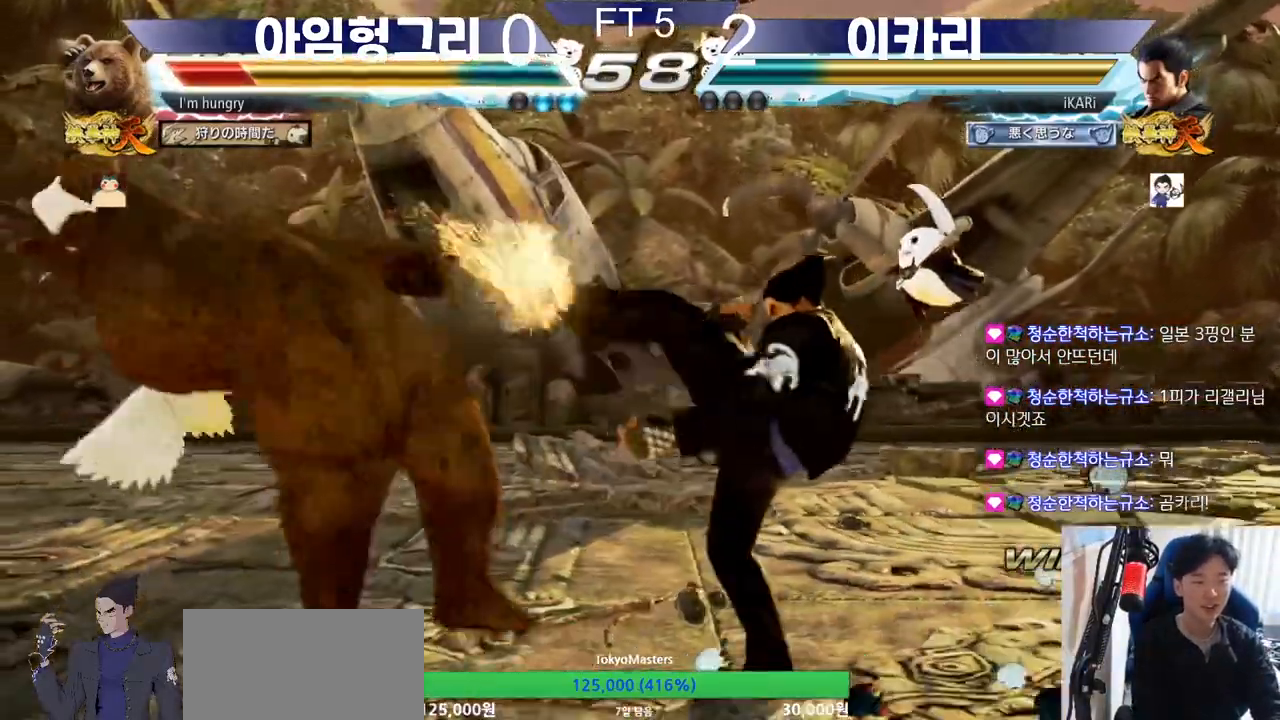
{"buttons": ["TRIANGLE"], "left_stick": "center", "events": [[34, "CIRCLE", "down"], [84, "CIRCLE", "up"], [201, "TRIANGLE", "down"], [217, "TRIANGLE", "up"], [284, "TRIANGLE", "down"], [301, "TRIANGLE", "up"], [384, "TRIANGLE", "down"], [417, "TRIANGLE", "up"], [484, "TRIANGLE", "down"]]}
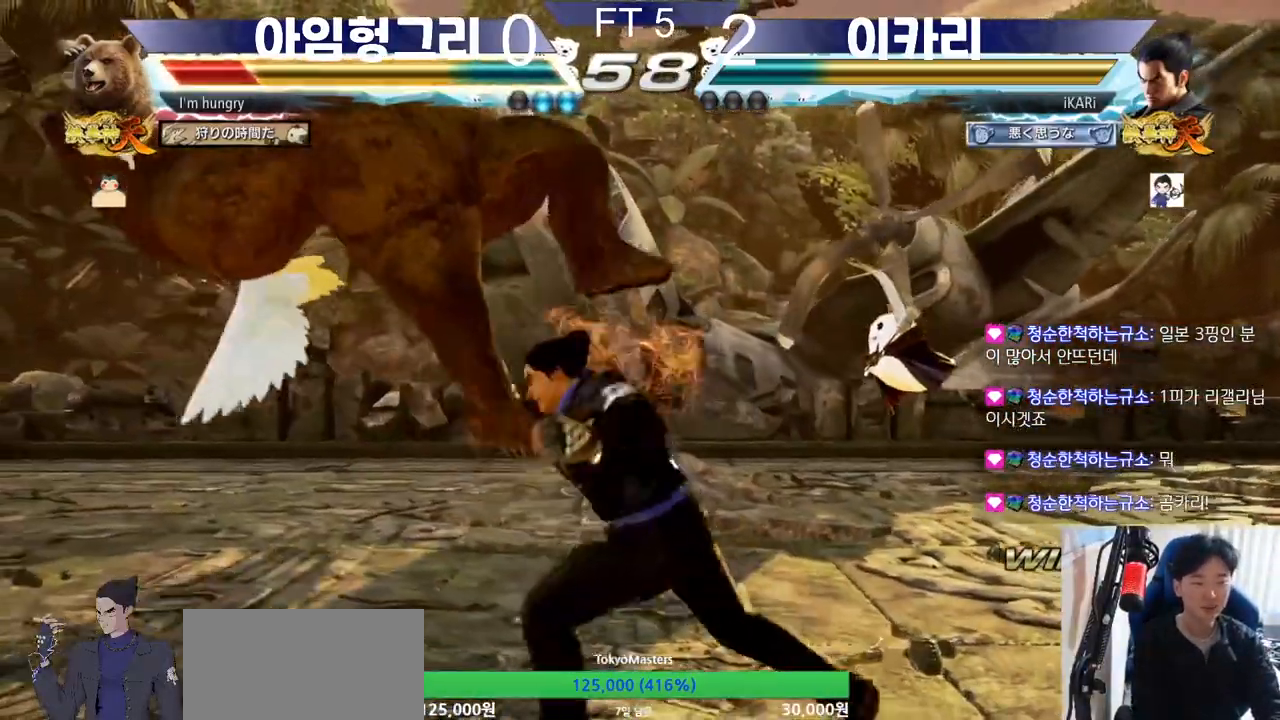
{"buttons": [], "left_stick": "left", "events": [[33, "TRIANGLE", "up"], [67, "TRIANGLE", "down"], [200, "TRIANGLE", "up"], [467, "left_stick", "left"]]}
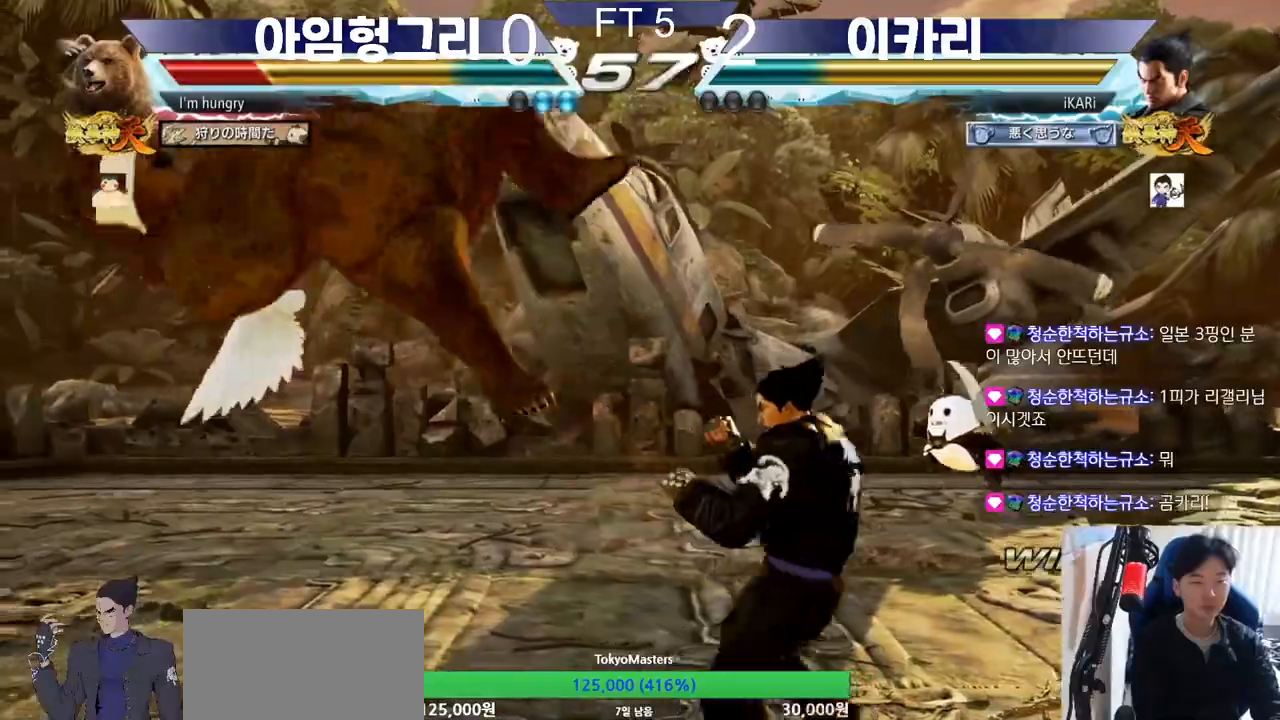
{"buttons": [], "left_stick": "left", "events": [[34, "left_stick", "center"], [50, "SQUARE", "down"], [100, "SQUARE", "up"], [501, "left_stick", "left"]]}
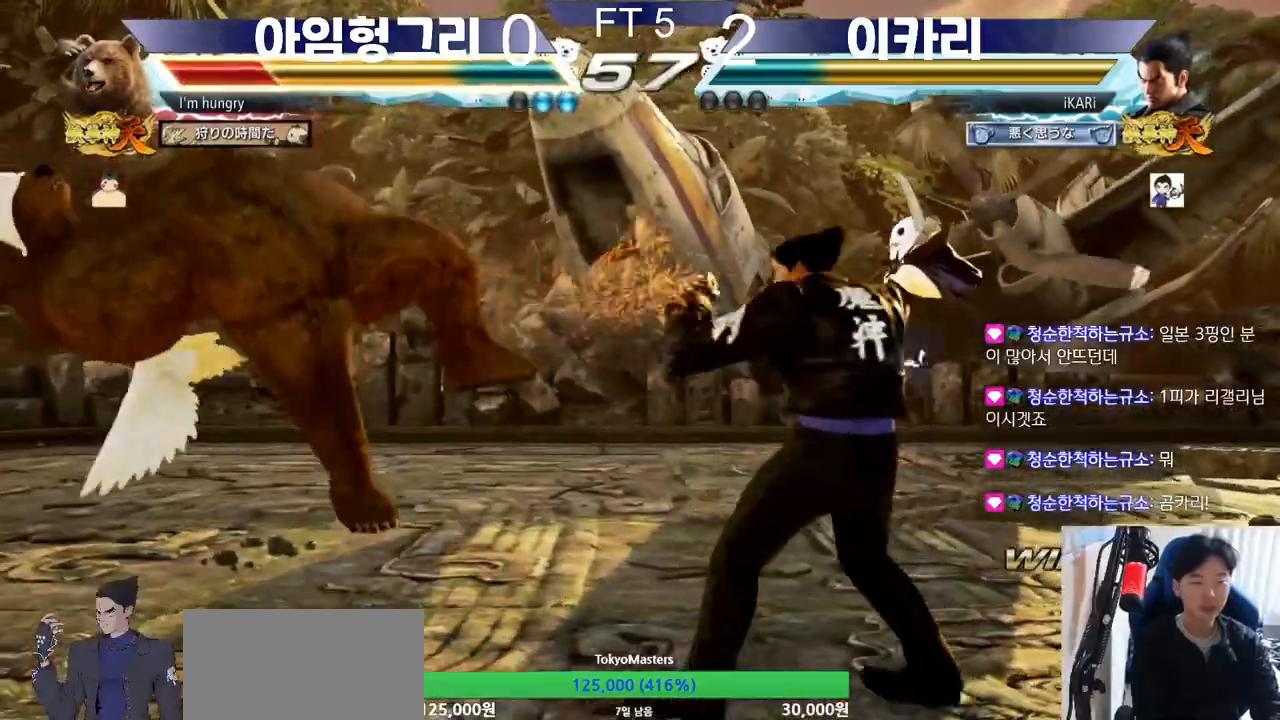
{"buttons": [], "left_stick": "right", "events": [[50, "left_stick", "center"], [117, "left_stick", "right"], [133, "TRIANGLE", "down"], [200, "TRIANGLE", "up"], [384, "SQUARE", "down"], [467, "SQUARE", "up"]]}
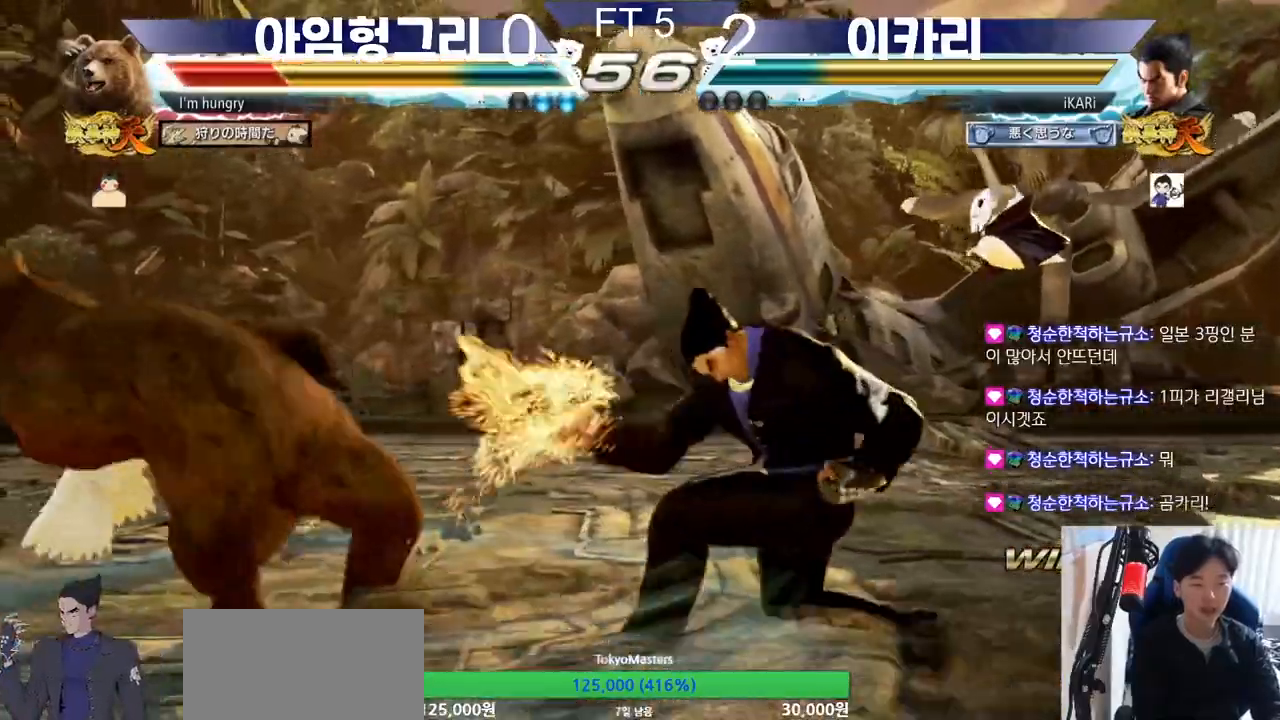
{"buttons": ["TRIANGLE"], "left_stick": "right", "events": [[150, "TRIANGLE", "down"], [217, "TRIANGLE", "up"], [251, "TRIANGLE", "down"], [284, "TRIANGLE", "up"], [334, "TRIANGLE", "down"], [384, "TRIANGLE", "up"], [451, "TRIANGLE", "down"]]}
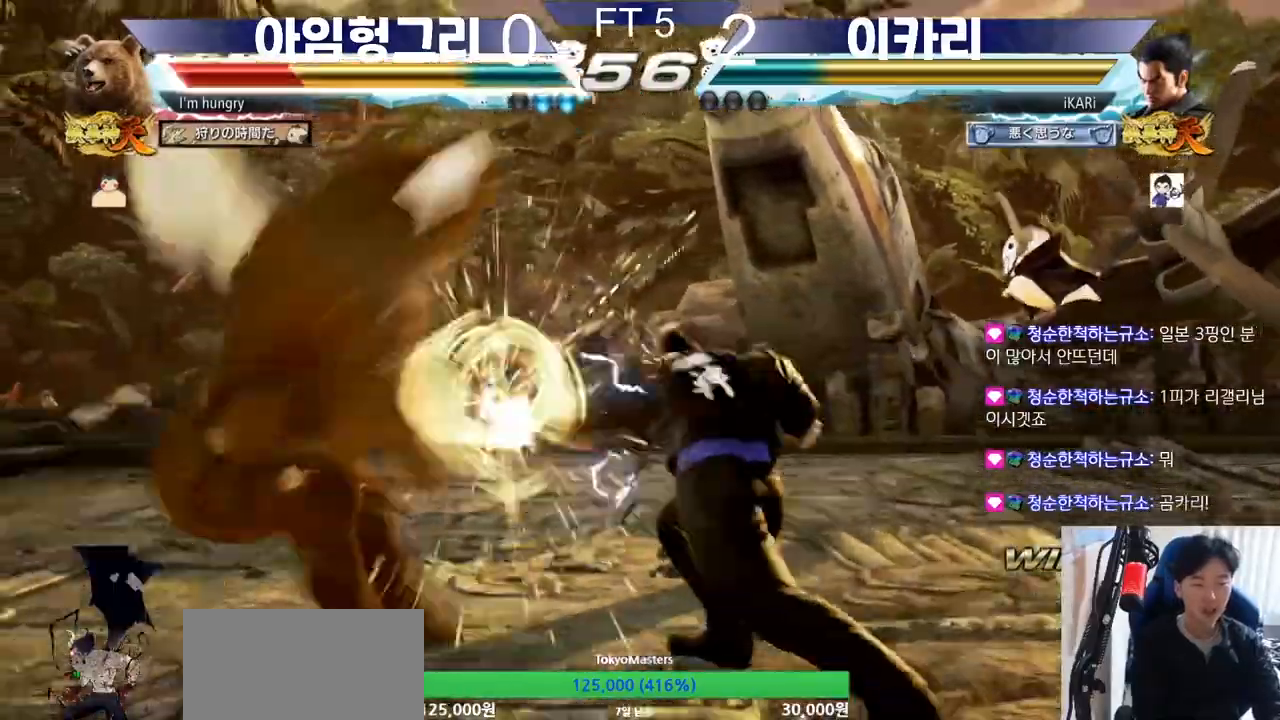
{"buttons": [], "left_stick": "center", "events": [[17, "left_stick", "center"], [50, "TRIANGLE", "up"], [384, "left_stick", "left"], [434, "left_stick", "center"]]}
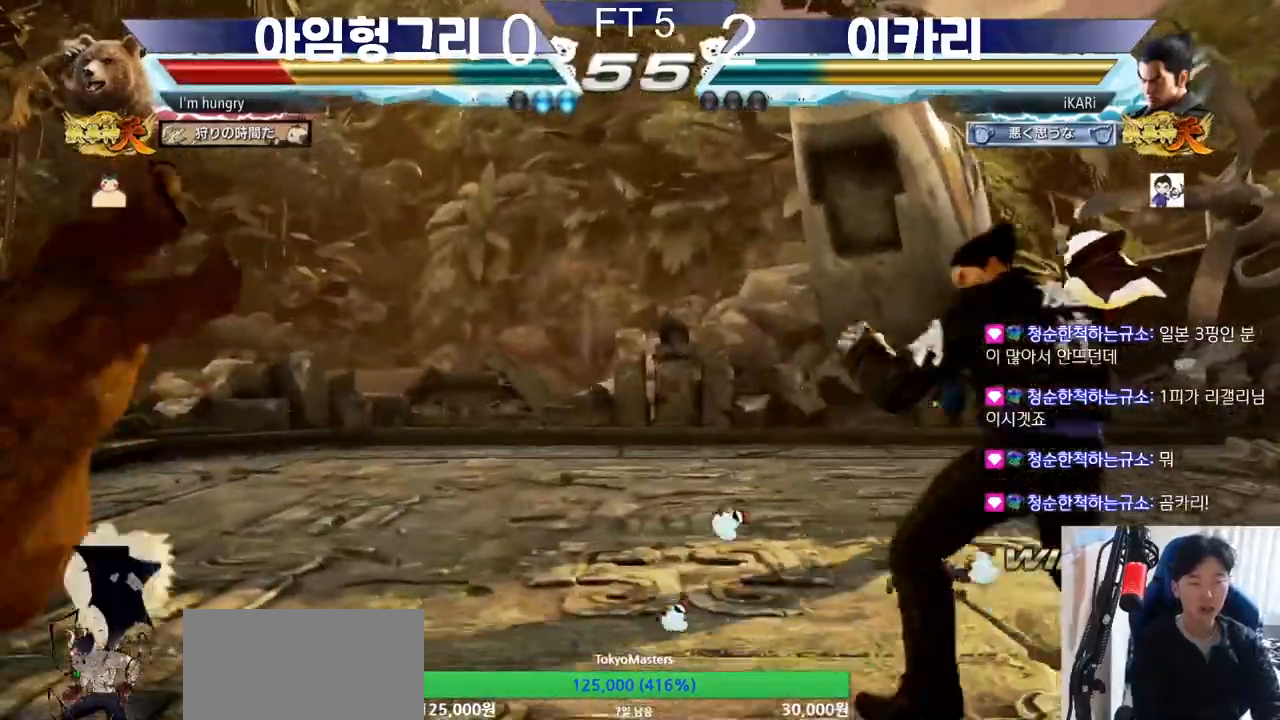
{"buttons": ["CIRCLE"], "left_stick": "down-left", "events": [[134, "left_stick", "left"], [334, "left_stick", "down-left"], [351, "SQUARE", "down"], [417, "SQUARE", "up"], [501, "CIRCLE", "down"]]}
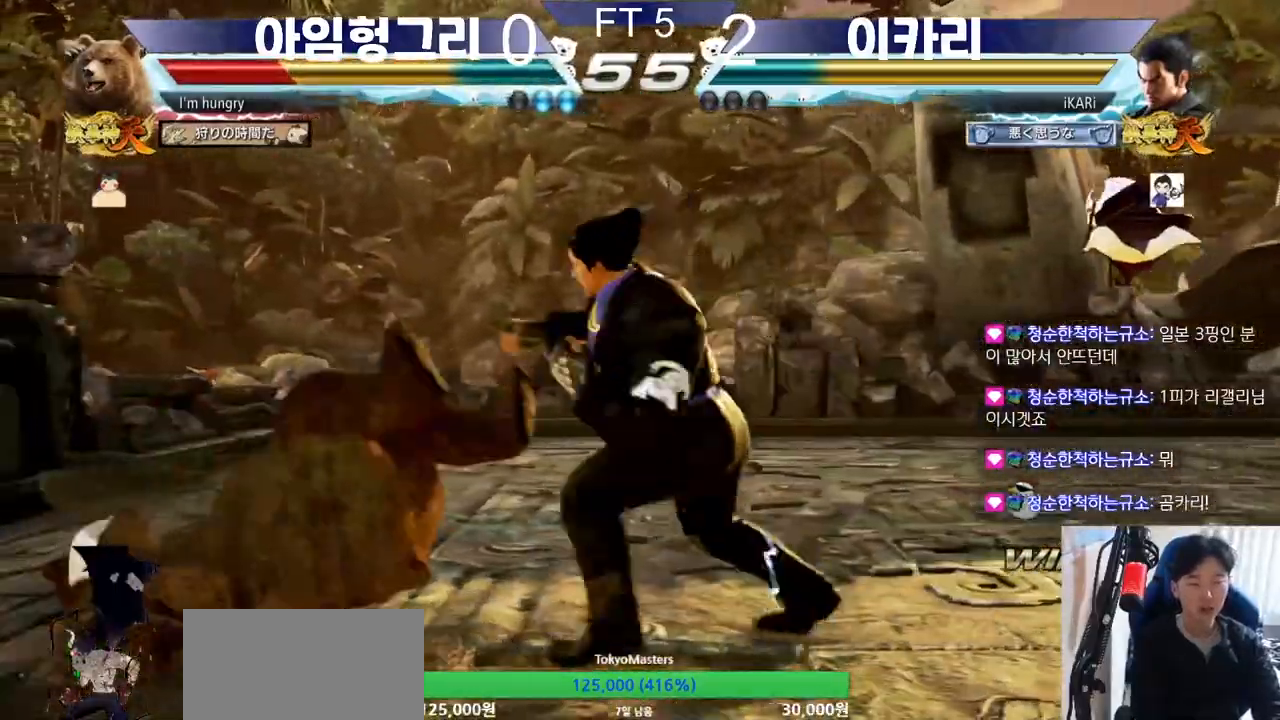
{"buttons": [], "left_stick": "center", "events": [[83, "CIRCLE", "up"], [133, "TRIANGLE", "down"], [183, "TRIANGLE", "up"], [217, "TRIANGLE", "down"], [250, "TRIANGLE", "up"], [283, "TRIANGLE", "down"], [350, "TRIANGLE", "up"], [400, "TRIANGLE", "down"], [450, "left_stick", "center"], [484, "TRIANGLE", "up"]]}
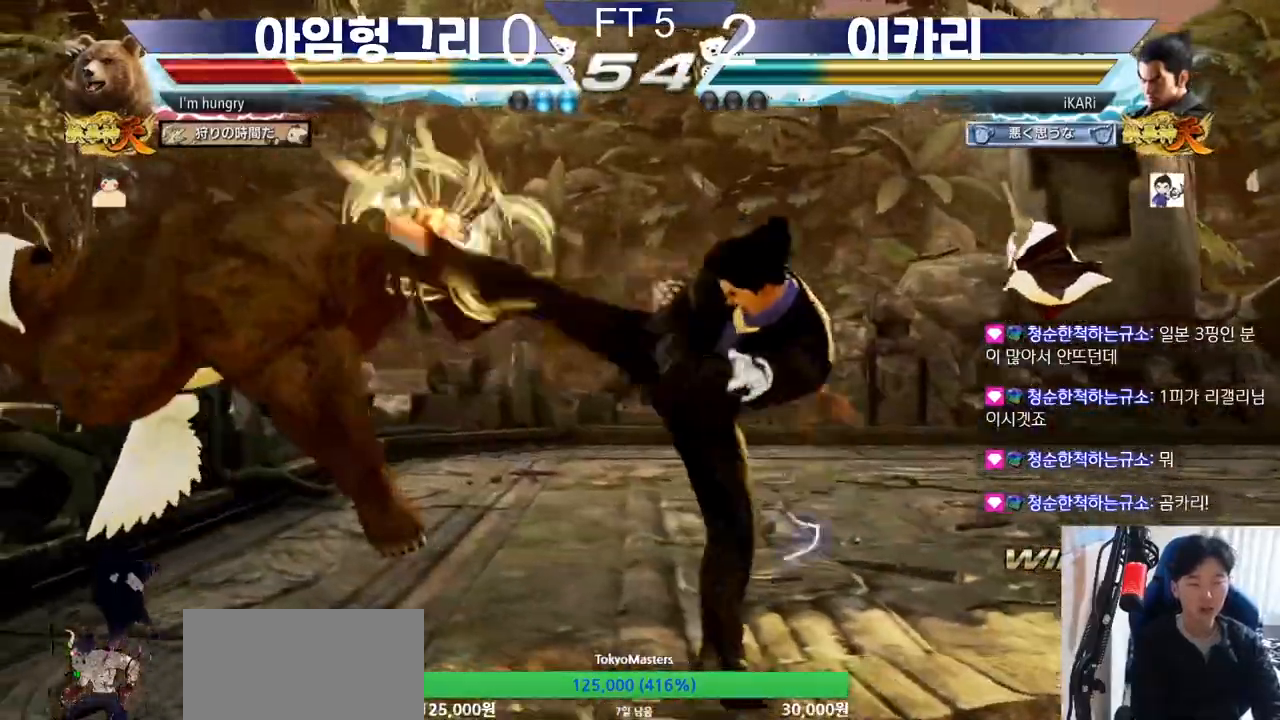
{"buttons": [], "left_stick": "left", "events": [[267, "left_stick", "left"], [317, "left_stick", "center"], [417, "left_stick", "left"]]}
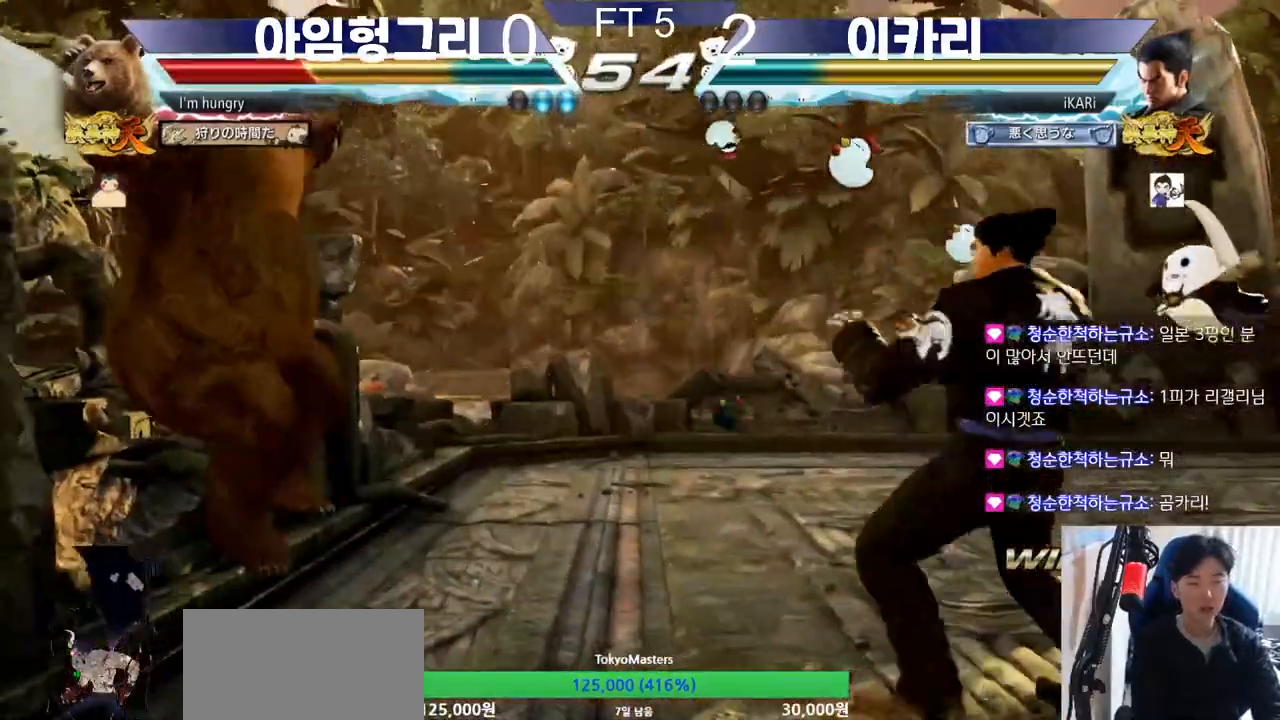
{"buttons": [], "left_stick": "center", "events": [[100, "left_stick", "center"], [150, "left_stick", "right"], [183, "CROSS", "down"], [233, "CROSS", "up"], [300, "SQUARE", "down"], [333, "SQUARE", "up"], [333, "left_stick", "center"]]}
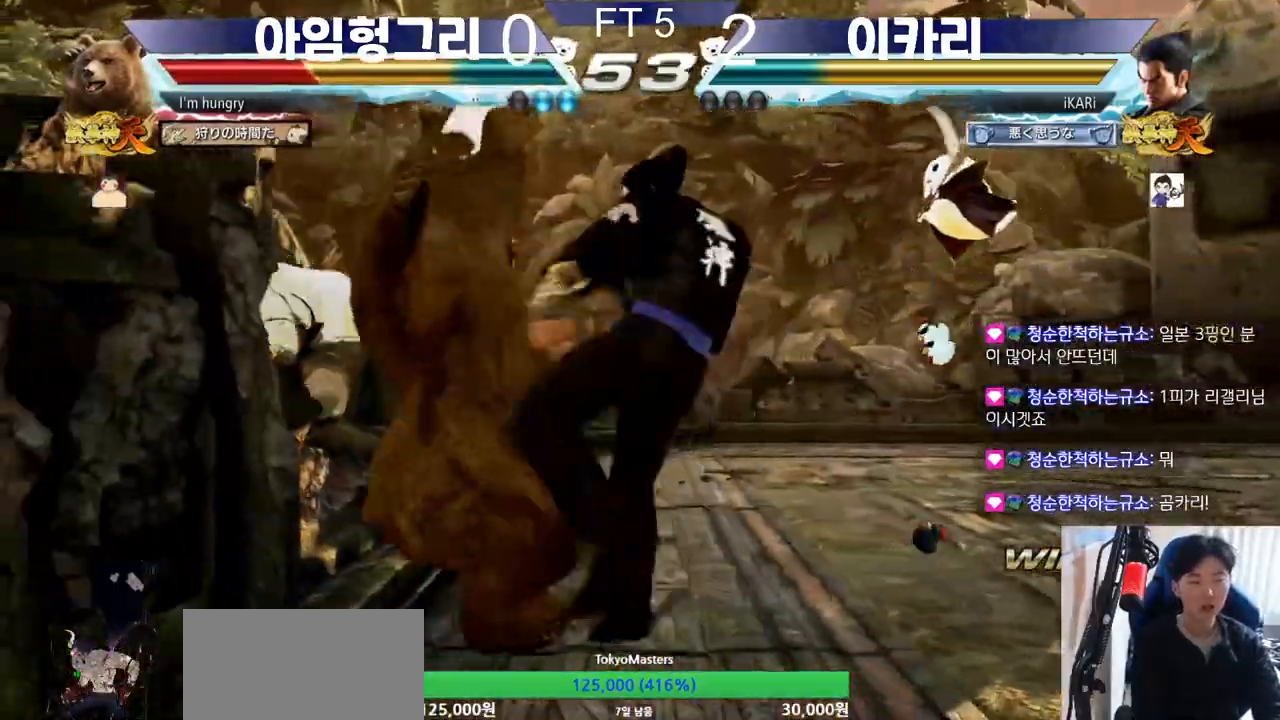
{"buttons": [], "left_stick": "center", "events": [[100, "TRIANGLE", "down"], [167, "TRIANGLE", "up"], [217, "TRIANGLE", "down"], [284, "TRIANGLE", "up"], [317, "TRIANGLE", "down"], [367, "TRIANGLE", "up"], [417, "TRIANGLE", "down"], [484, "TRIANGLE", "up"]]}
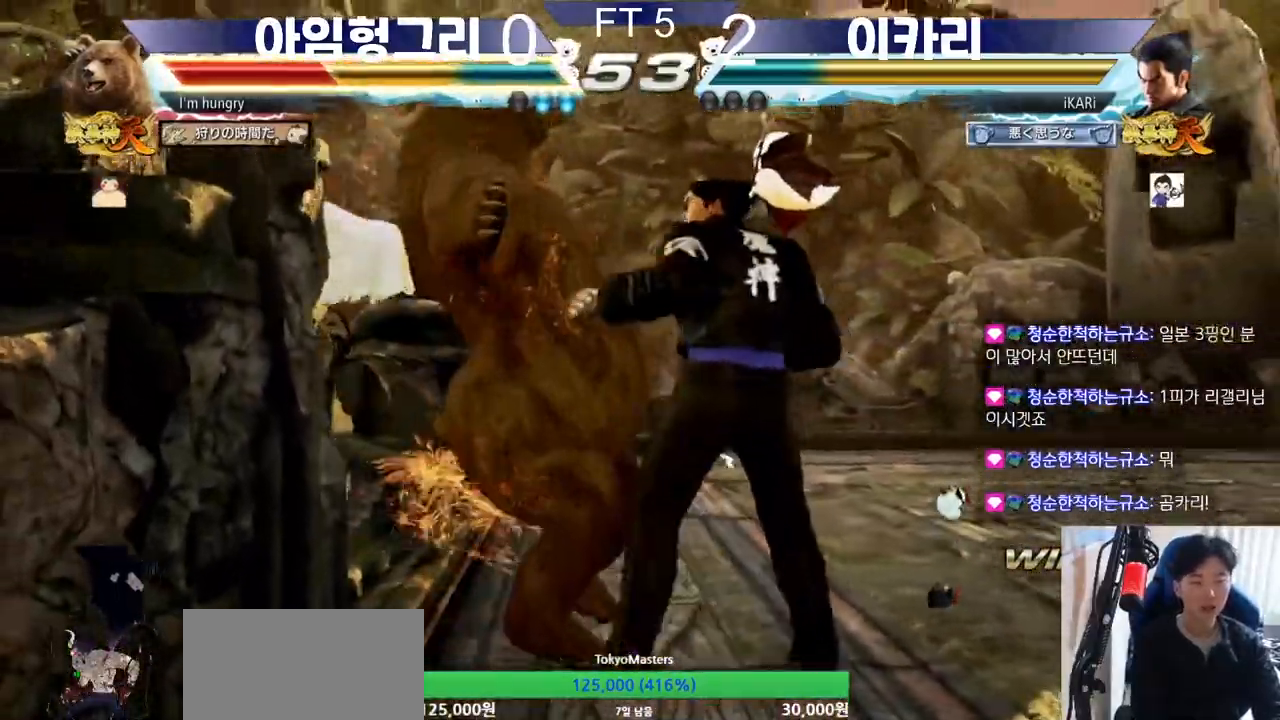
{"buttons": [], "left_stick": "center", "events": [[17, "TRIANGLE", "down"], [67, "TRIANGLE", "up"], [133, "TRIANGLE", "down"], [183, "TRIANGLE", "up"], [233, "TRIANGLE", "down"], [283, "TRIANGLE", "up"], [334, "TRIANGLE", "down"], [384, "TRIANGLE", "up"], [434, "TRIANGLE", "down"], [484, "TRIANGLE", "up"]]}
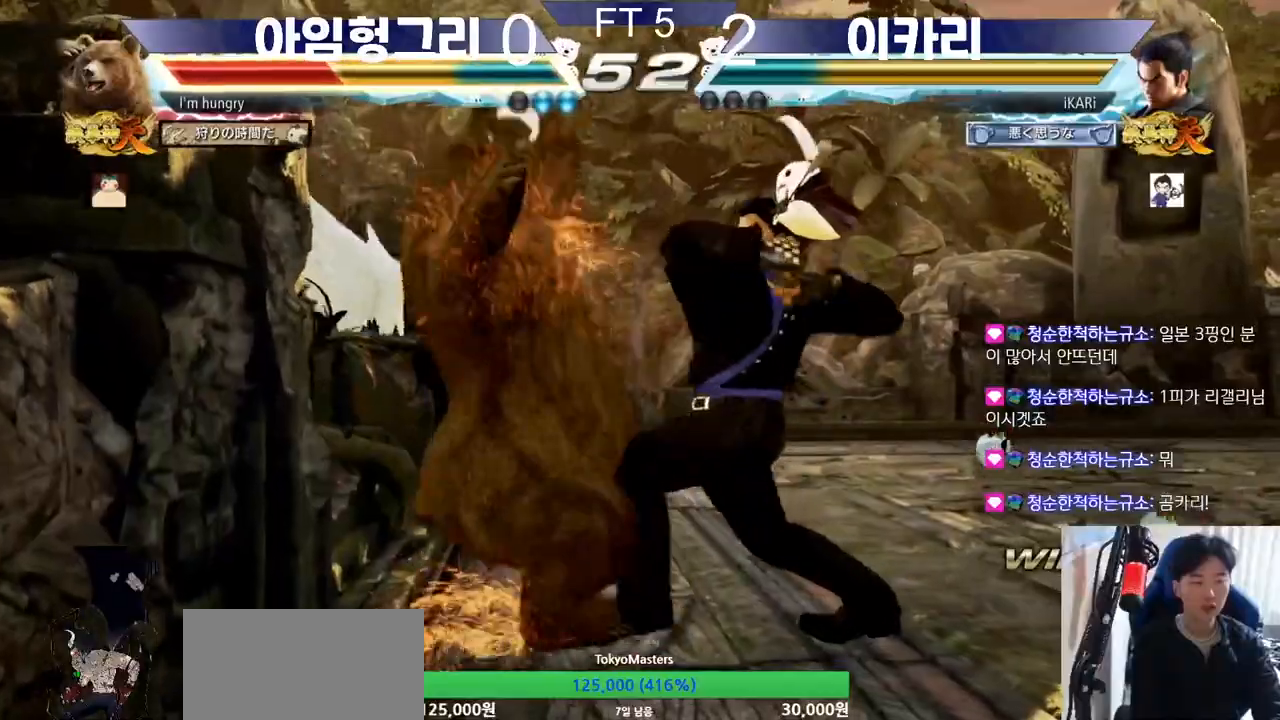
{"buttons": ["CROSS"], "left_stick": "down", "events": [[17, "TRIANGLE", "down"], [84, "TRIANGLE", "up"], [100, "TRIANGLE", "down"], [351, "TRIANGLE", "up"], [401, "left_stick", "down"], [467, "CROSS", "down"]]}
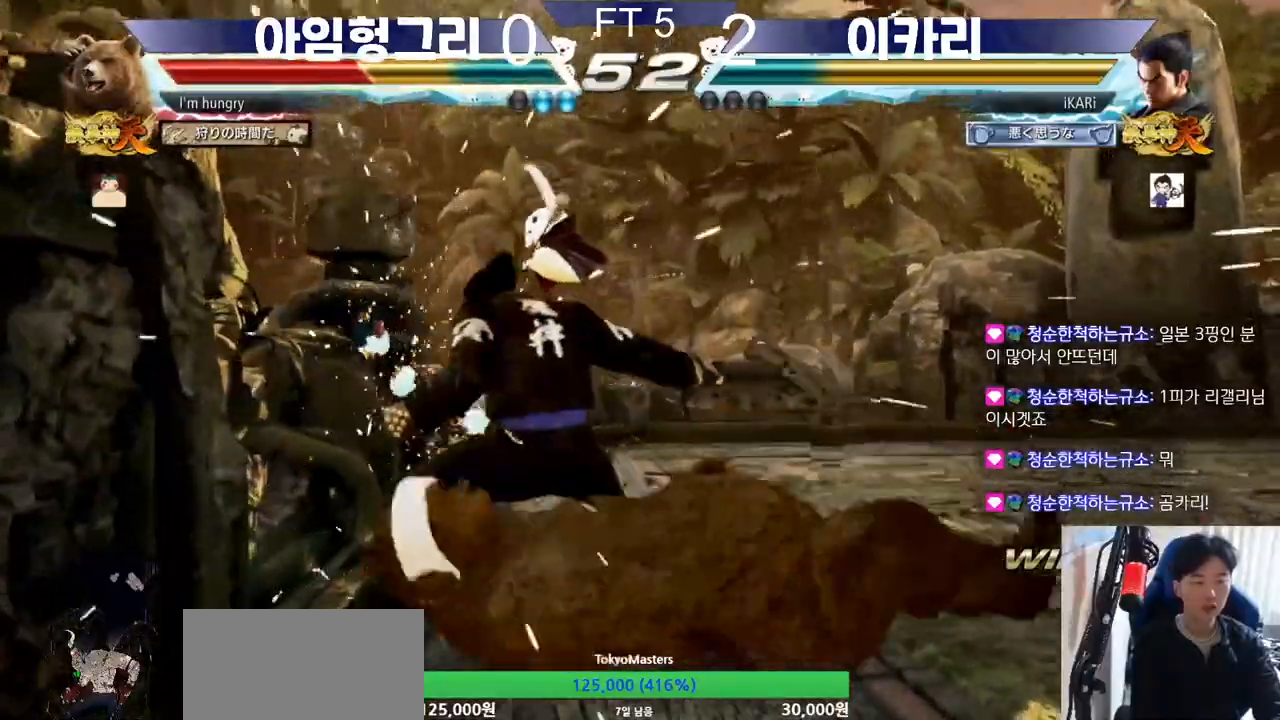
{"buttons": [], "left_stick": "center", "events": [[50, "CROSS", "up"], [100, "CROSS", "down"], [150, "CROSS", "up"], [200, "CROSS", "down"], [234, "CROSS", "up"], [267, "TRIANGLE", "down"], [334, "left_stick", "center"], [350, "TRIANGLE", "up"]]}